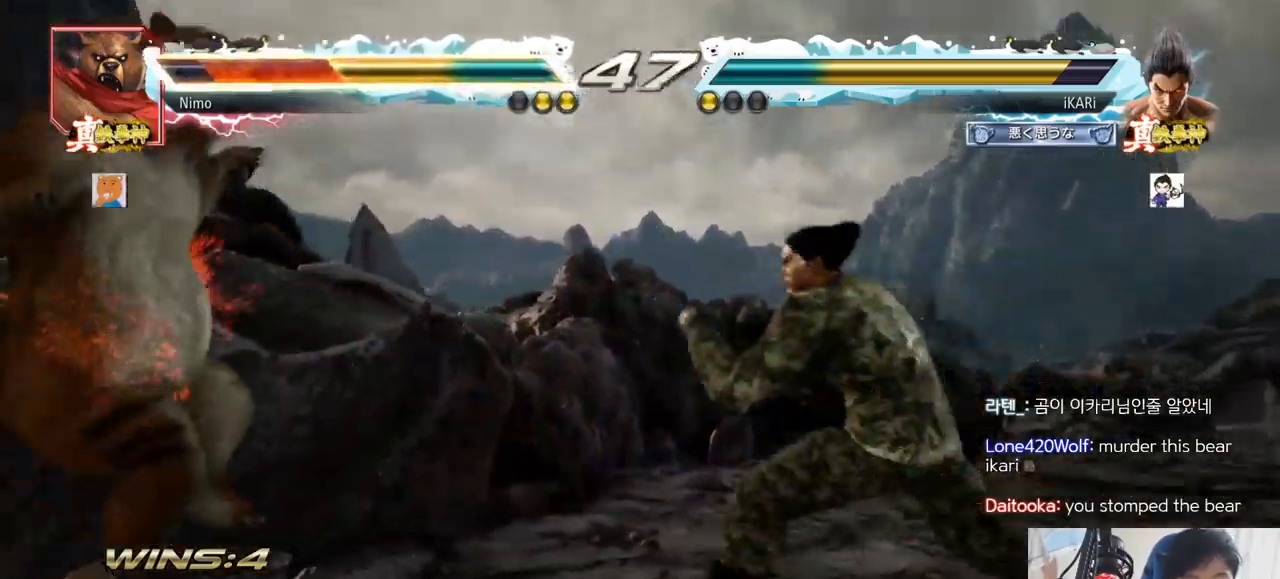
Gameplay with a controller (arcade stick); each line is a JSON object with the inputs held at the frame after it. "events" lists button and stick changes between this image and that frame as [ms after this image, input, new state], when the widget could be followed in between. Not read: L3 R3 SQUARE.
{"buttons": [], "left_stick": "center", "events": [[117, "left_stick", "center"], [184, "left_stick", "right"], [200, "CROSS", "down"], [250, "CROSS", "up"], [417, "left_stick", "center"]]}
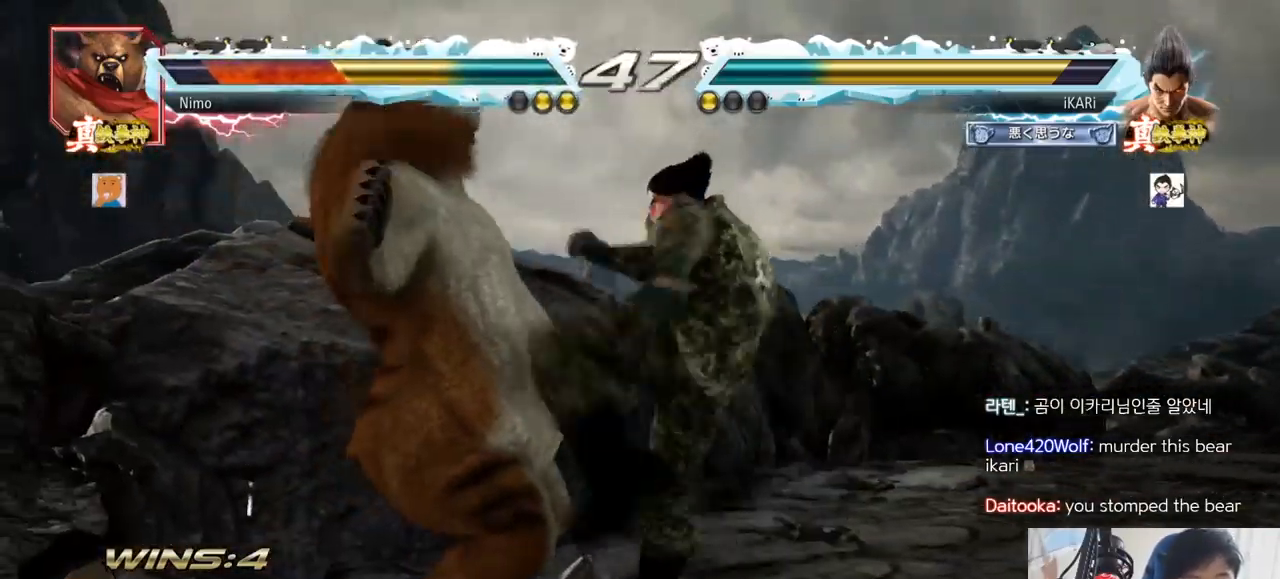
{"buttons": ["TRIANGLE"], "left_stick": "center", "events": [[116, "TRIANGLE", "down"], [167, "TRIANGLE", "up"], [217, "TRIANGLE", "down"], [267, "TRIANGLE", "up"], [317, "TRIANGLE", "down"], [350, "TRIANGLE", "up"], [400, "TRIANGLE", "down"], [450, "TRIANGLE", "up"], [500, "TRIANGLE", "down"]]}
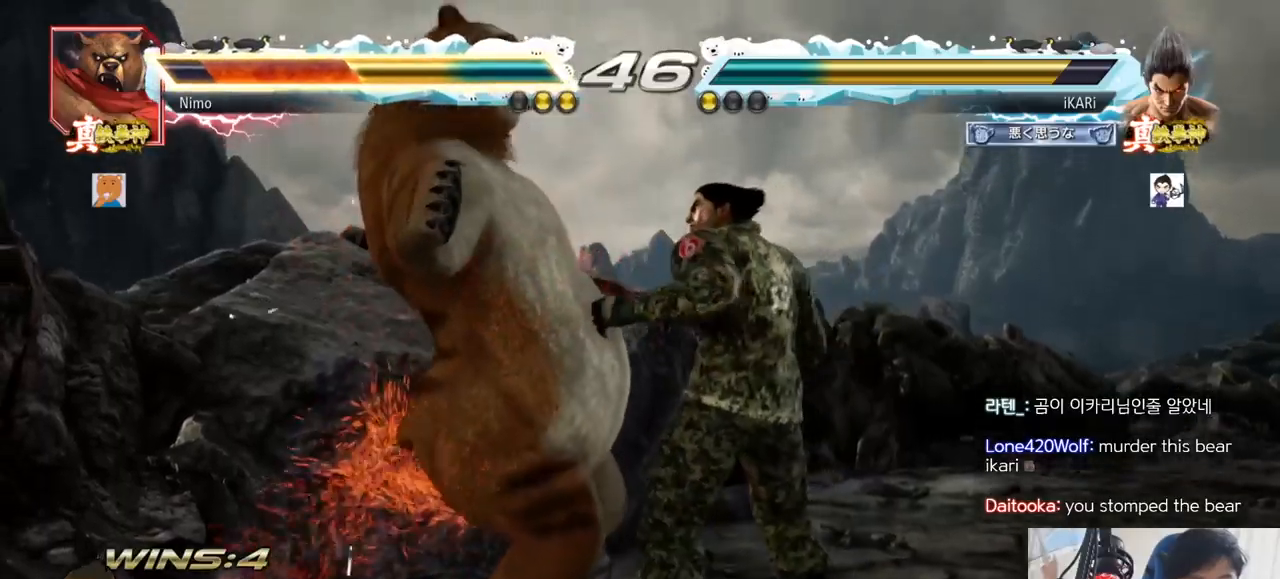
{"buttons": [], "left_stick": "center", "events": [[50, "TRIANGLE", "up"], [117, "TRIANGLE", "down"], [167, "TRIANGLE", "up"], [217, "TRIANGLE", "down"], [267, "TRIANGLE", "up"], [317, "TRIANGLE", "down"], [367, "TRIANGLE", "up"], [417, "TRIANGLE", "down"], [467, "TRIANGLE", "up"]]}
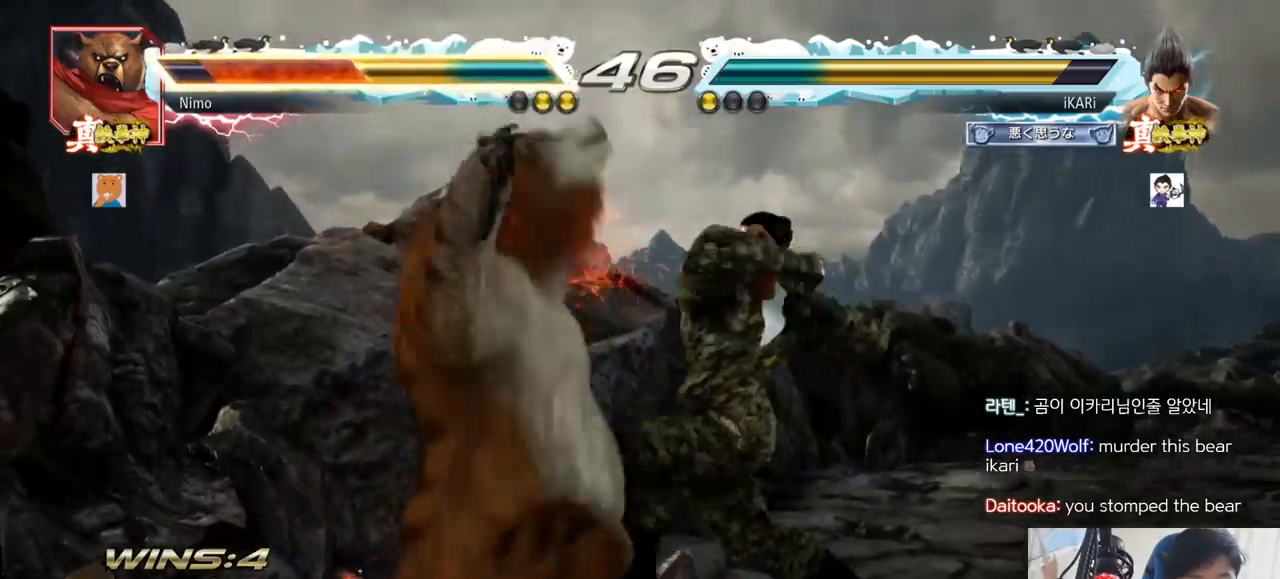
{"buttons": ["CROSS"], "left_stick": "down", "events": [[16, "TRIANGLE", "down"], [66, "TRIANGLE", "up"], [116, "TRIANGLE", "down"], [300, "TRIANGLE", "up"], [333, "left_stick", "down"], [400, "CROSS", "down"], [450, "CROSS", "up"], [500, "CROSS", "down"]]}
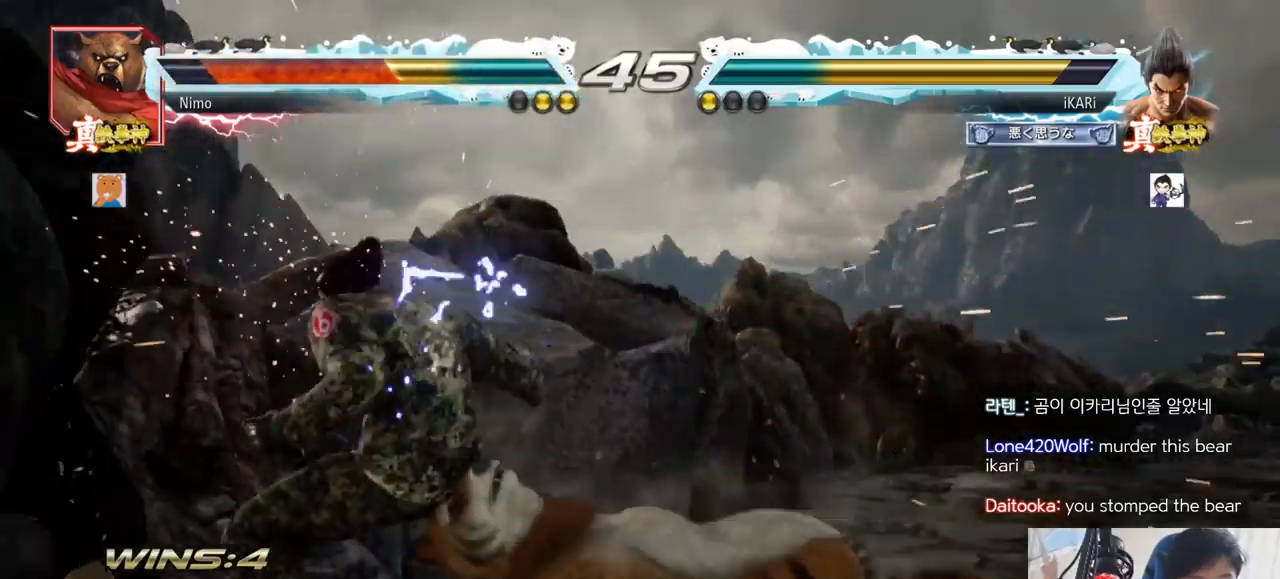
{"buttons": [], "left_stick": "center", "events": [[34, "CROSS", "up"], [100, "CROSS", "down"], [150, "CROSS", "up"], [184, "CROSS", "down"], [217, "TRIANGLE", "down"], [234, "CROSS", "up"], [267, "TRIANGLE", "up"], [300, "left_stick", "center"]]}
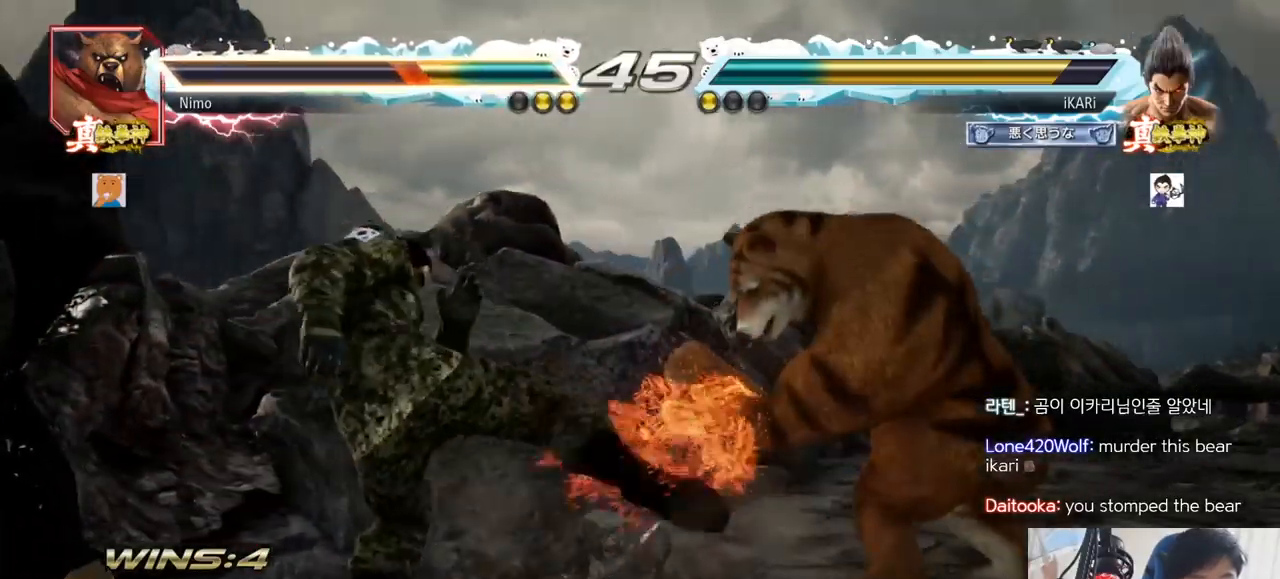
{"buttons": ["CROSS"], "left_stick": "right", "events": [[200, "left_stick", "right"], [250, "left_stick", "center"], [350, "left_stick", "right"], [467, "CROSS", "down"]]}
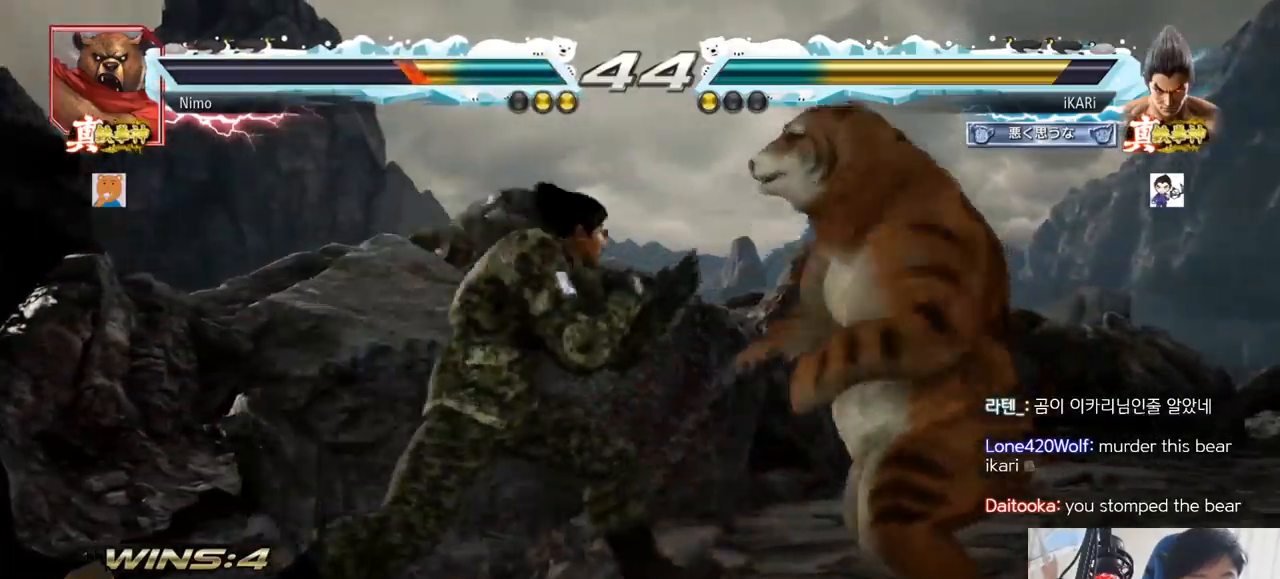
{"buttons": [], "left_stick": "center", "events": [[33, "CROSS", "up"], [33, "TRIANGLE", "down"], [100, "TRIANGLE", "up"], [433, "left_stick", "center"]]}
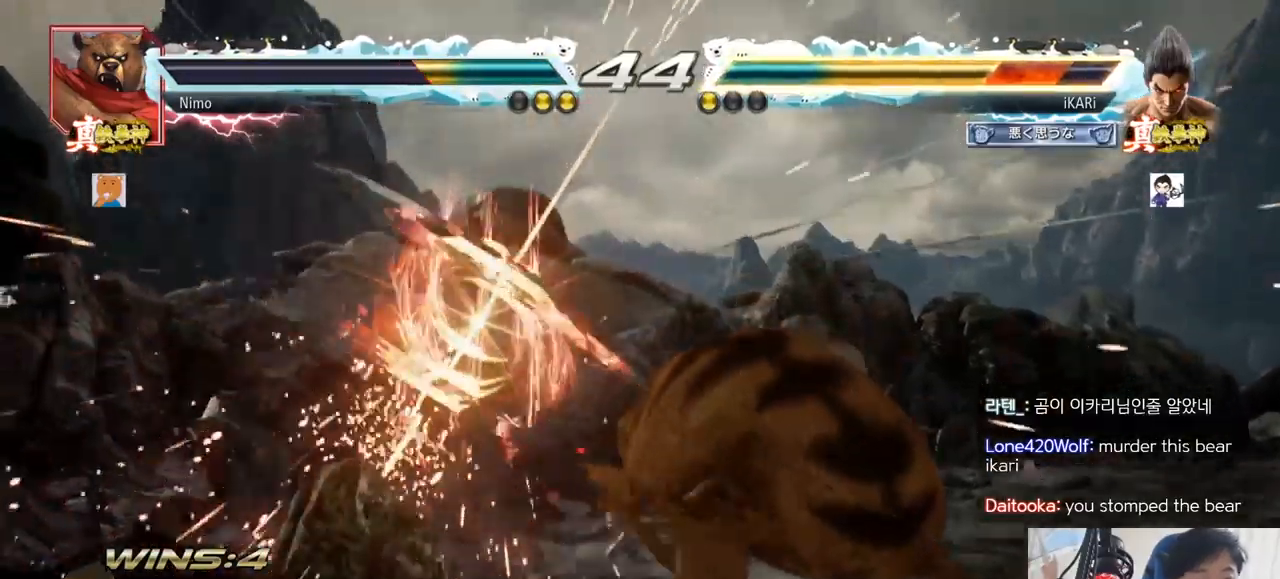
{"buttons": [], "left_stick": "down", "events": [[33, "left_stick", "left"], [234, "left_stick", "center"], [501, "left_stick", "down"]]}
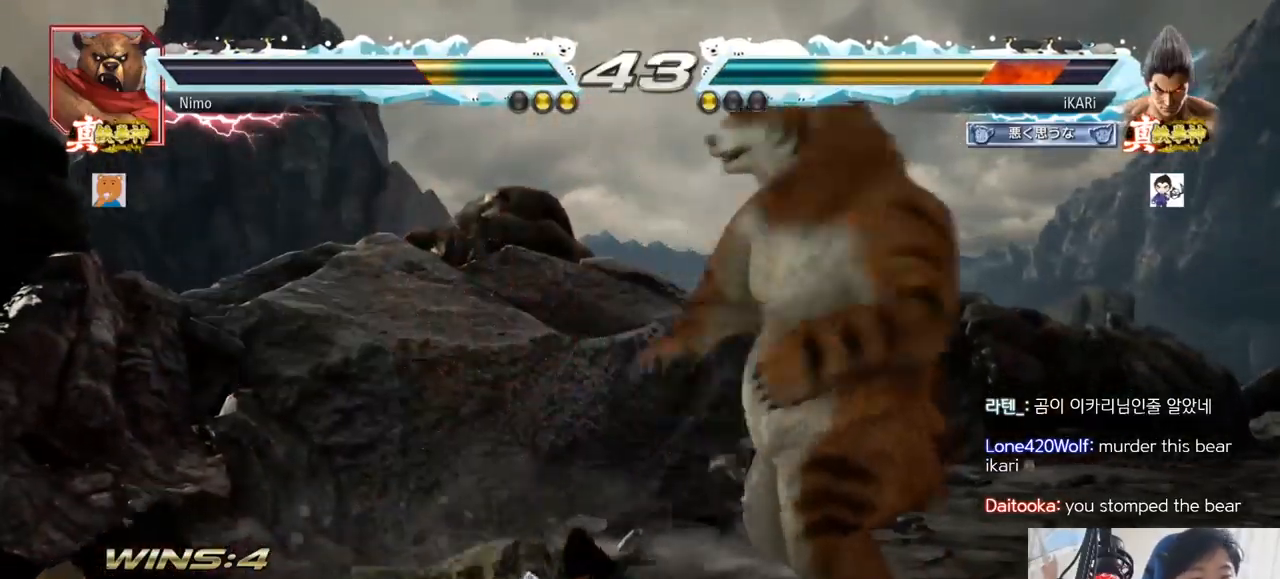
{"buttons": [], "left_stick": "center", "events": [[433, "left_stick", "center"]]}